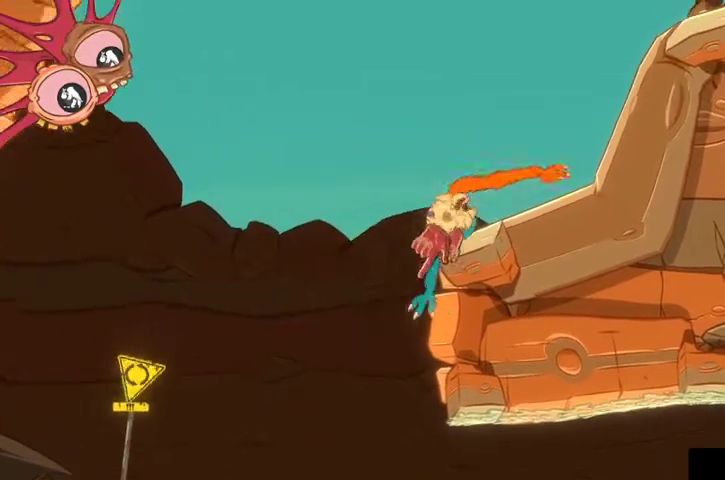
Gameplay with a controller (Xbox layout); each line is a JSON object with the inputs held at the frame after it. "events" lists button and stick changes between this image and that frame as [ms after this image, input, new state], when the widget could be followed in between.
{"buttons": ["R2"], "left_stick": "up", "right_stick": "up-right", "events": [[33, "R2", "down"], [67, "left_stick", "up-left"], [100, "right_stick", "up-right"], [333, "left_stick", "up"]]}
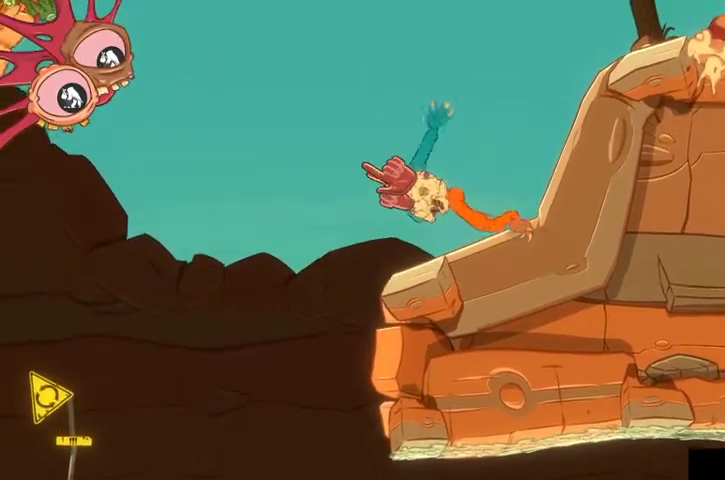
{"buttons": ["R2"], "left_stick": "up-right", "right_stick": "up-right", "events": [[167, "left_stick", "up-right"]]}
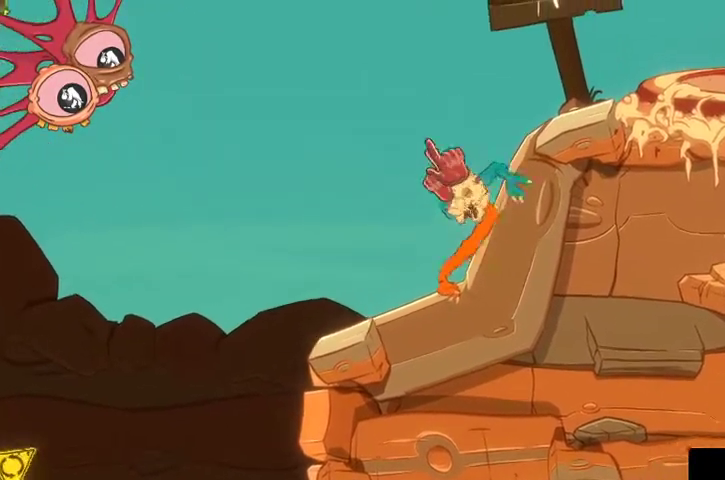
{"buttons": ["L2"], "left_stick": "up", "right_stick": "up-left", "events": [[33, "left_stick", "right"], [67, "right_stick", "center"], [100, "L2", "down"], [100, "R2", "up"], [167, "left_stick", "up"], [267, "left_stick", "up-left"], [300, "right_stick", "up-left"], [433, "left_stick", "up"]]}
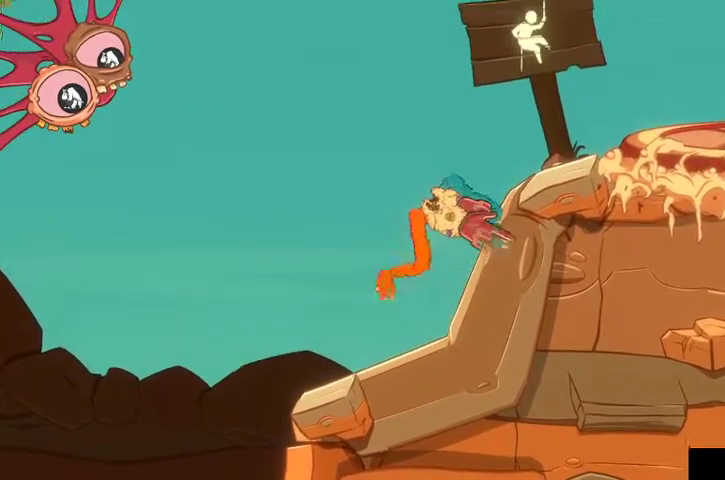
{"buttons": ["L2"], "left_stick": "up-right", "right_stick": "up-right", "events": [[100, "right_stick", "up"], [167, "left_stick", "up-right"], [500, "right_stick", "up-right"]]}
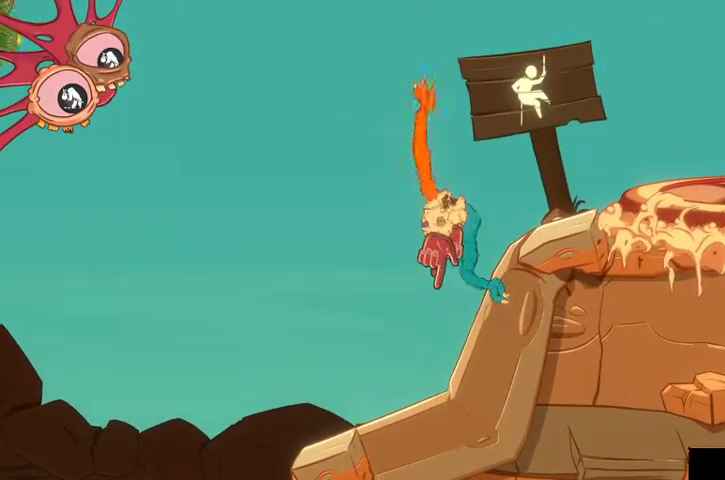
{"buttons": ["R2"], "left_stick": "left", "right_stick": "up-right", "events": [[300, "L2", "up"], [300, "right_stick", "right"], [333, "left_stick", "down-left"], [367, "R2", "down"], [433, "left_stick", "left"], [500, "right_stick", "up-right"]]}
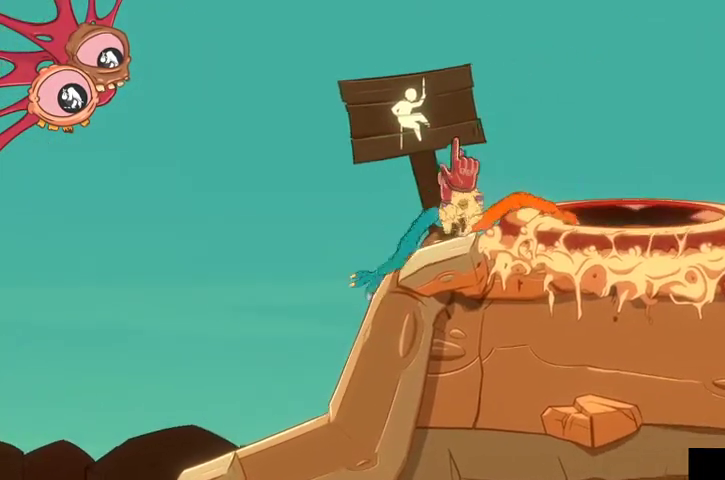
{"buttons": ["R2"], "left_stick": "up", "right_stick": "right", "events": [[33, "left_stick", "up-left"], [133, "left_stick", "up"], [500, "right_stick", "right"]]}
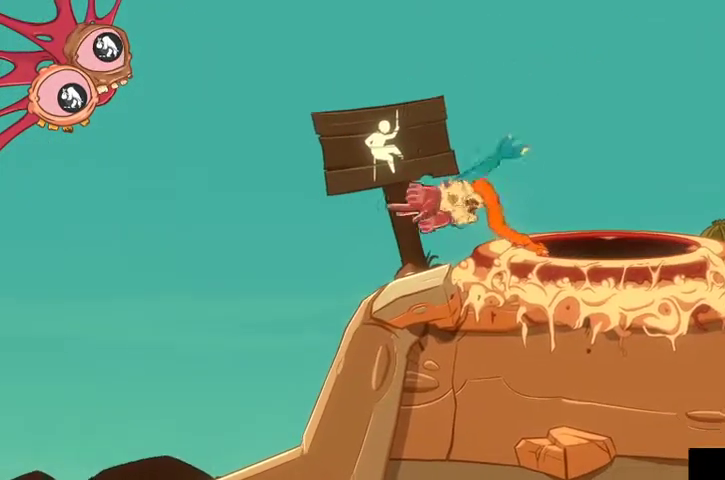
{"buttons": [], "left_stick": "down", "right_stick": "down", "events": [[33, "left_stick", "right"], [100, "left_stick", "down-right"], [200, "left_stick", "down"], [233, "right_stick", "down"], [467, "R2", "up"]]}
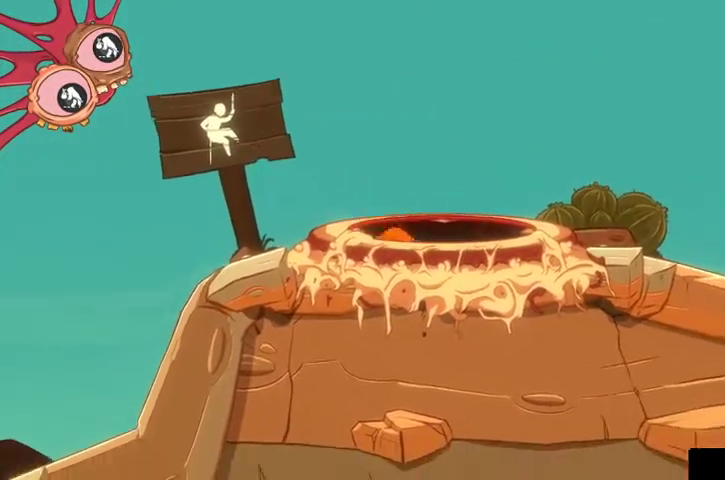
{"buttons": [], "left_stick": "center", "right_stick": "center", "events": [[33, "left_stick", "center"], [33, "right_stick", "center"]]}
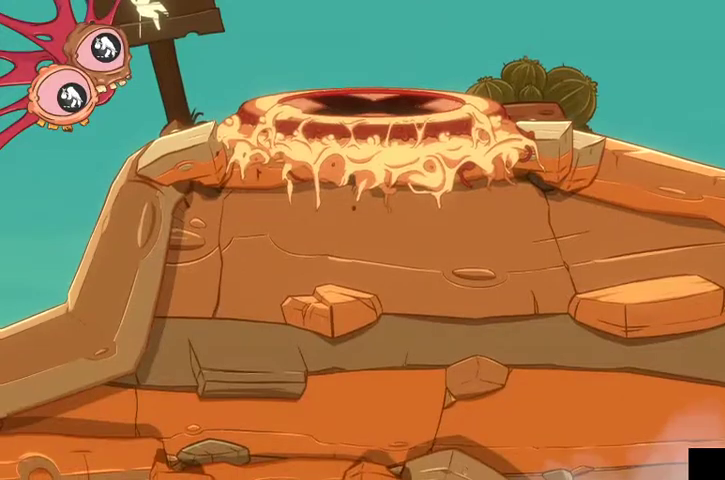
{"buttons": [], "left_stick": "center", "right_stick": "center", "events": []}
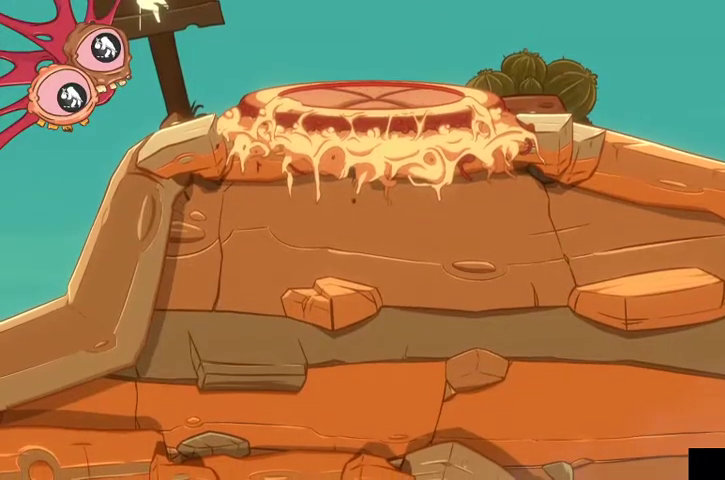
{"buttons": [], "left_stick": "center", "right_stick": "center", "events": []}
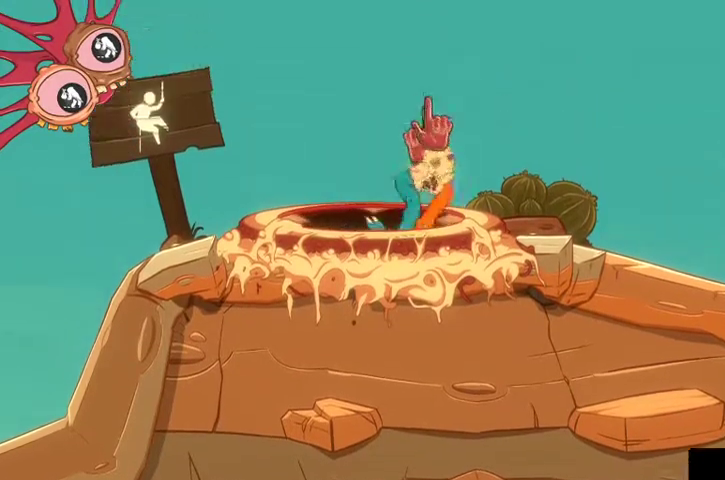
{"buttons": [], "left_stick": "down-right", "right_stick": "right", "events": [[167, "left_stick", "right"], [433, "left_stick", "down-right"], [467, "right_stick", "right"]]}
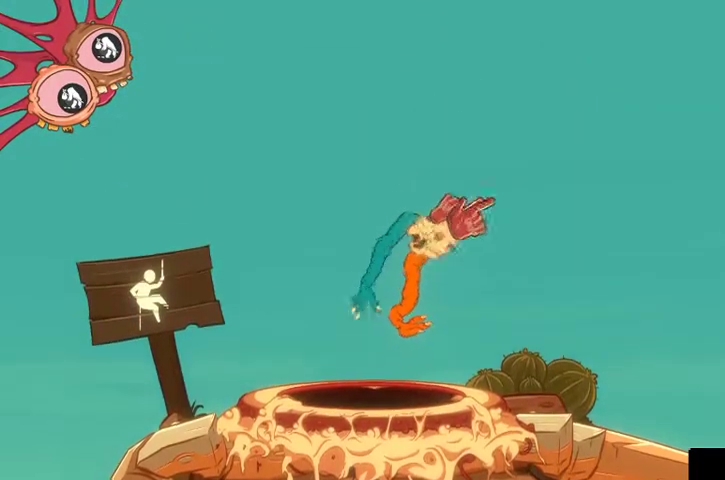
{"buttons": [], "left_stick": "down-right", "right_stick": "right", "events": [[333, "right_stick", "up-right"], [500, "right_stick", "right"]]}
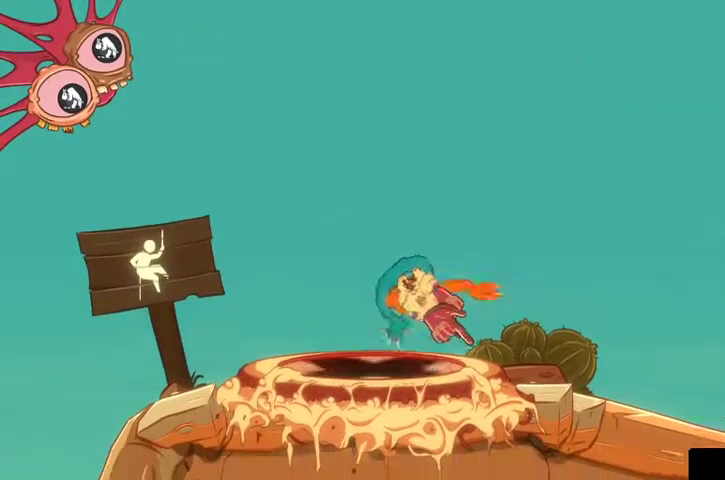
{"buttons": ["R2"], "left_stick": "up-left", "right_stick": "down-right", "events": [[67, "left_stick", "right"], [133, "right_stick", "down-right"], [300, "left_stick", "up"], [333, "R2", "down"], [500, "left_stick", "up-left"]]}
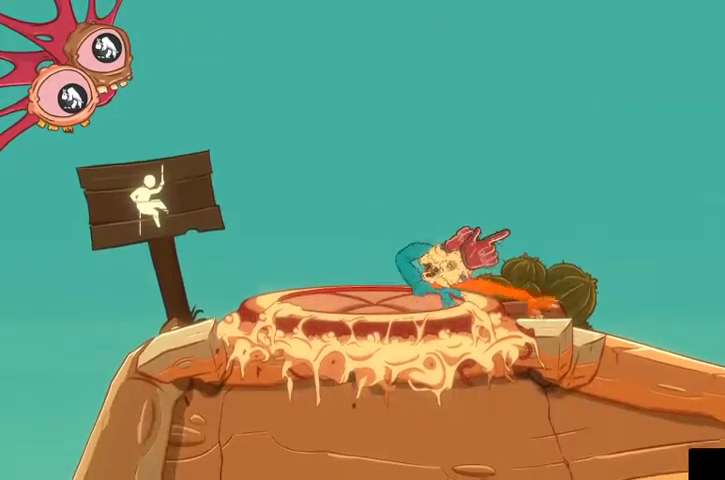
{"buttons": ["R2"], "left_stick": "up", "right_stick": "up-right", "events": [[67, "right_stick", "up-right"], [500, "left_stick", "up"]]}
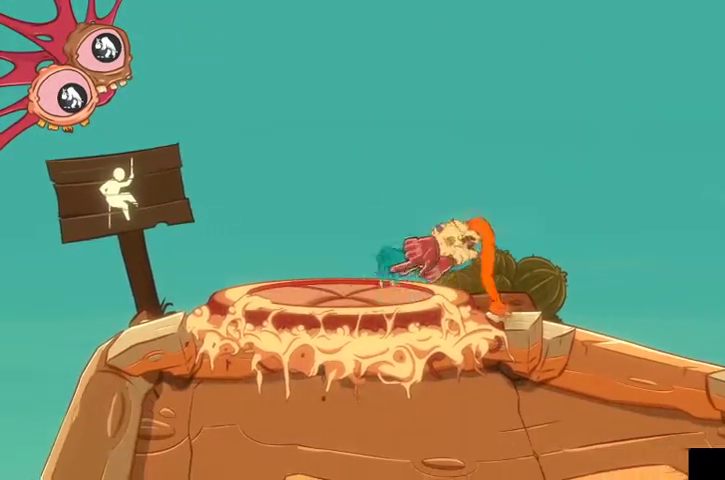
{"buttons": [], "left_stick": "up-right", "right_stick": "right", "events": [[167, "left_stick", "up-right"], [267, "R2", "up"], [267, "right_stick", "right"]]}
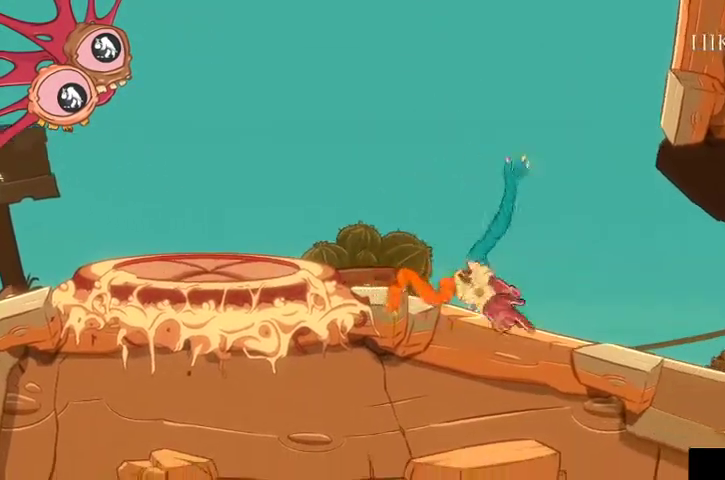
{"buttons": ["L2"], "left_stick": "up-right", "right_stick": "up-right", "events": [[167, "L2", "down"], [267, "right_stick", "up-right"]]}
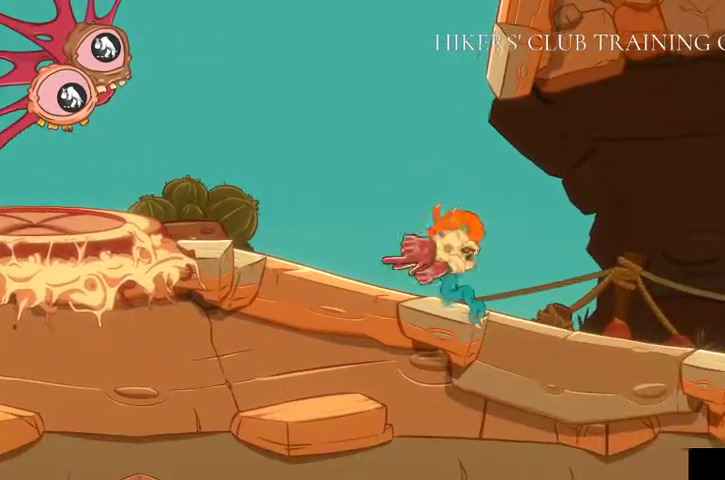
{"buttons": [], "left_stick": "up-right", "right_stick": "up-right", "events": [[100, "L2", "up"]]}
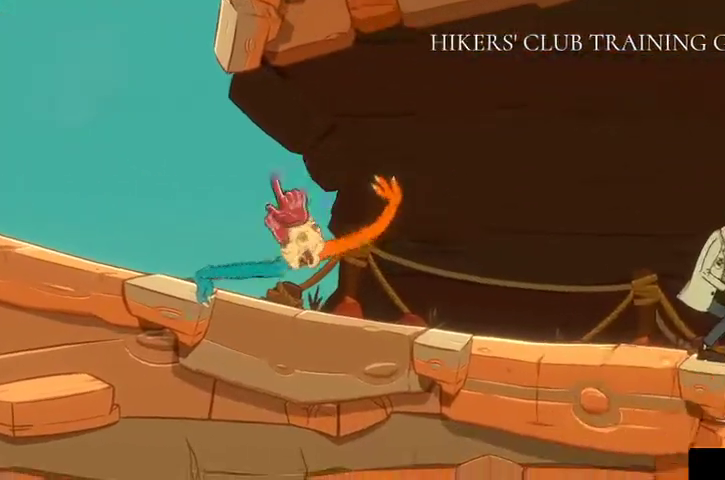
{"buttons": [], "left_stick": "up-right", "right_stick": "up-right", "events": []}
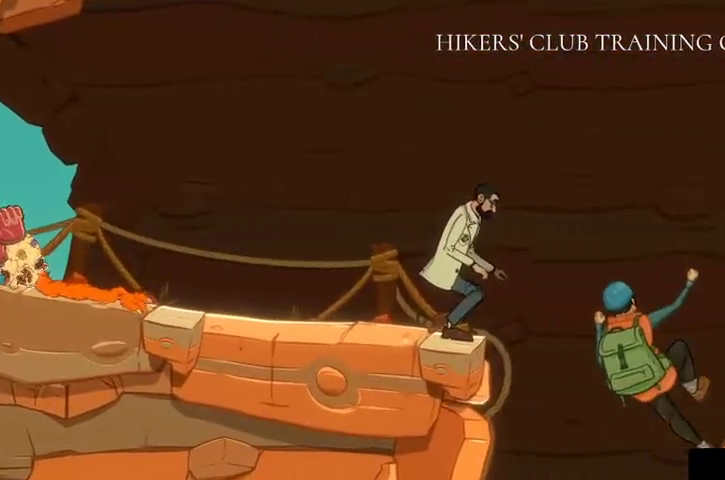
{"buttons": [], "left_stick": "center", "right_stick": "center", "events": [[200, "left_stick", "center"], [233, "right_stick", "center"]]}
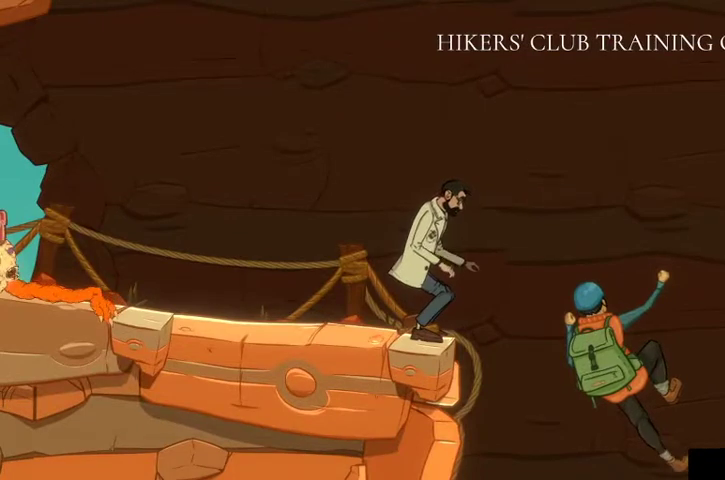
{"buttons": [], "left_stick": "center", "right_stick": "center", "events": []}
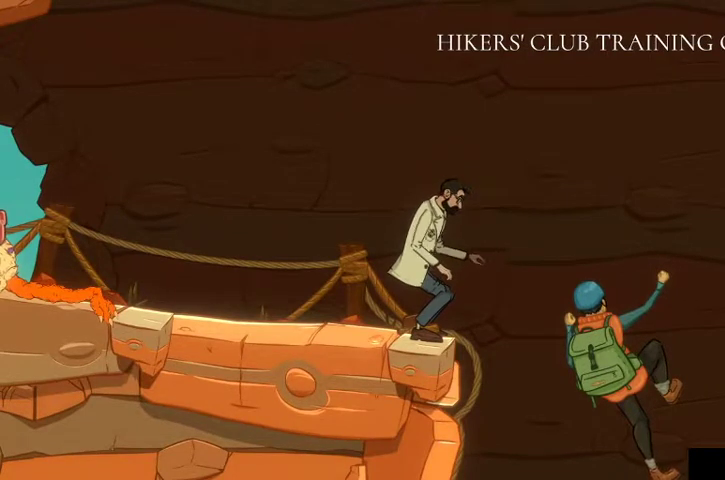
{"buttons": [], "left_stick": "center", "right_stick": "center", "events": []}
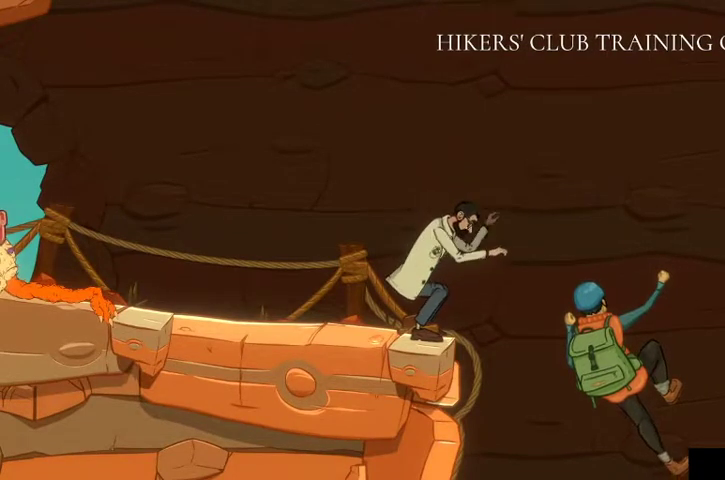
{"buttons": [], "left_stick": "center", "right_stick": "center", "events": []}
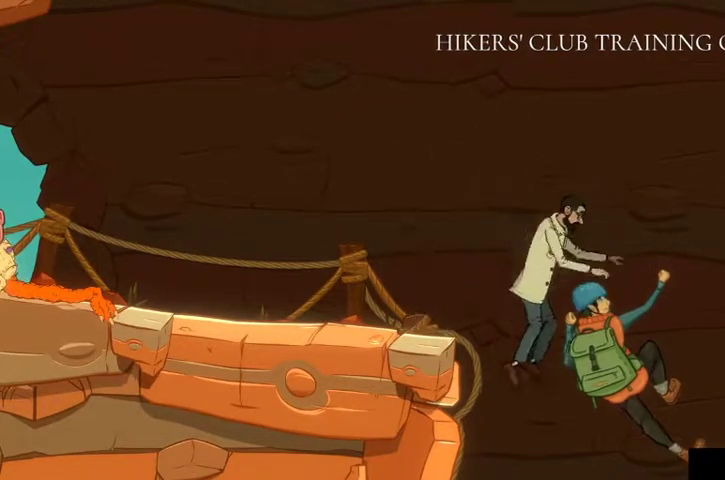
{"buttons": [], "left_stick": "center", "right_stick": "center", "events": []}
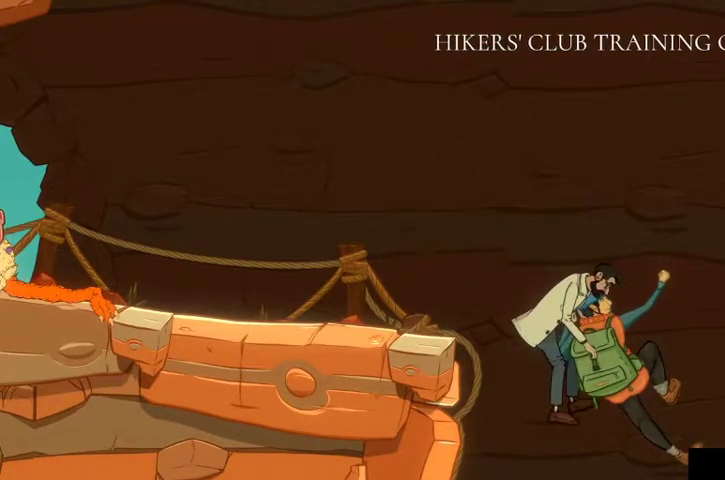
{"buttons": [], "left_stick": "center", "right_stick": "center", "events": []}
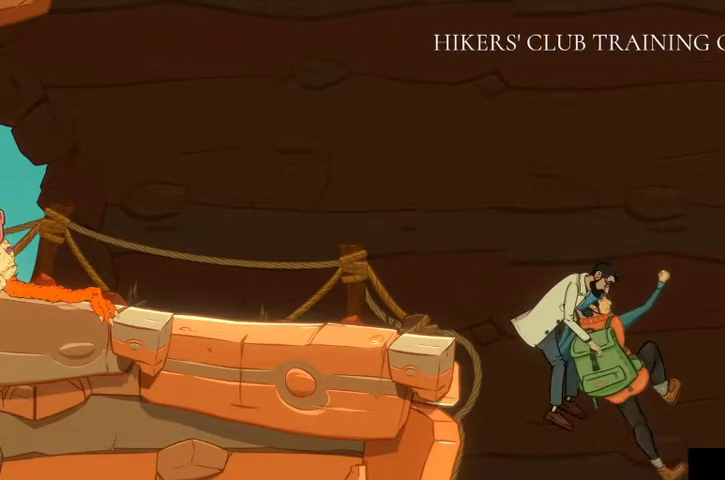
{"buttons": [], "left_stick": "center", "right_stick": "center", "events": []}
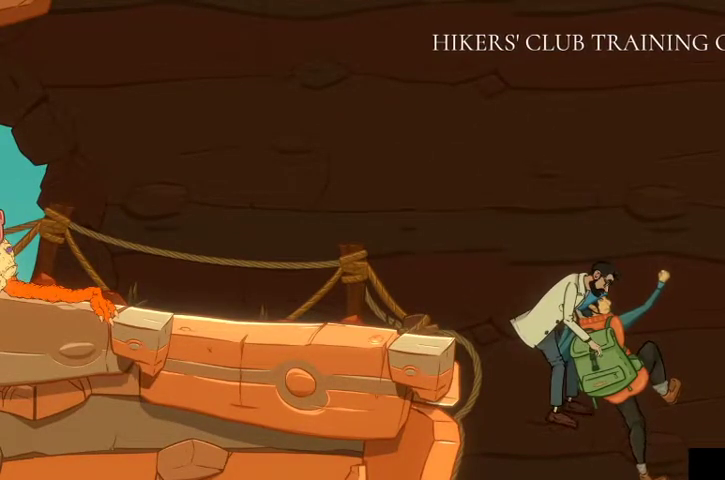
{"buttons": [], "left_stick": "center", "right_stick": "center", "events": []}
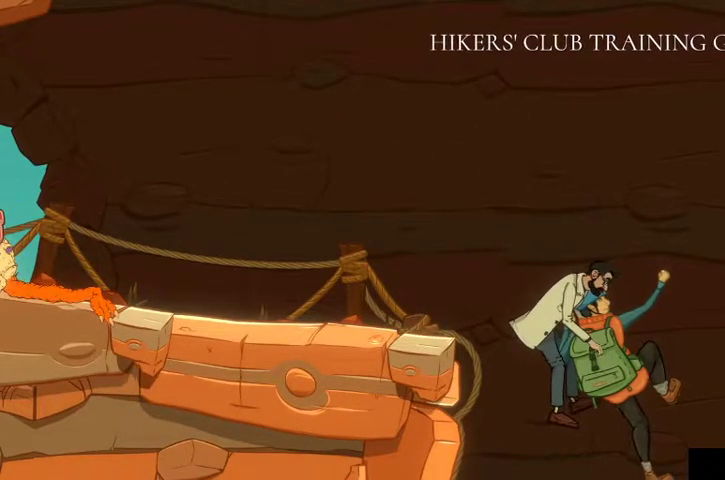
{"buttons": [], "left_stick": "center", "right_stick": "center", "events": []}
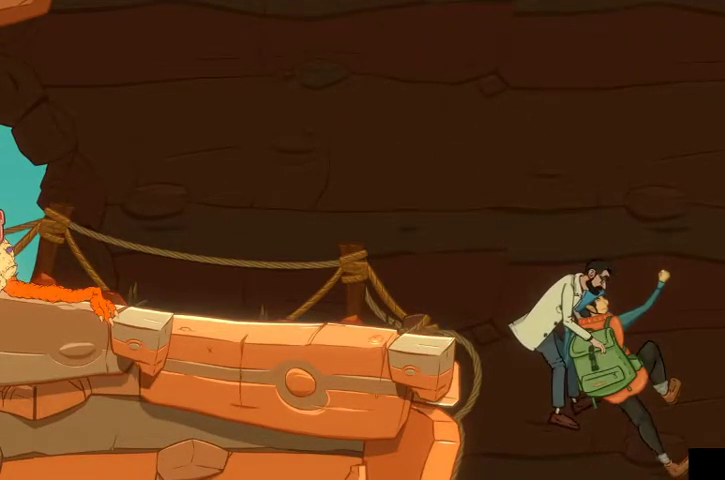
{"buttons": ["R2"], "left_stick": "up", "right_stick": "up-right", "events": [[100, "R2", "down"], [200, "left_stick", "up"], [200, "right_stick", "up"], [500, "right_stick", "up-right"]]}
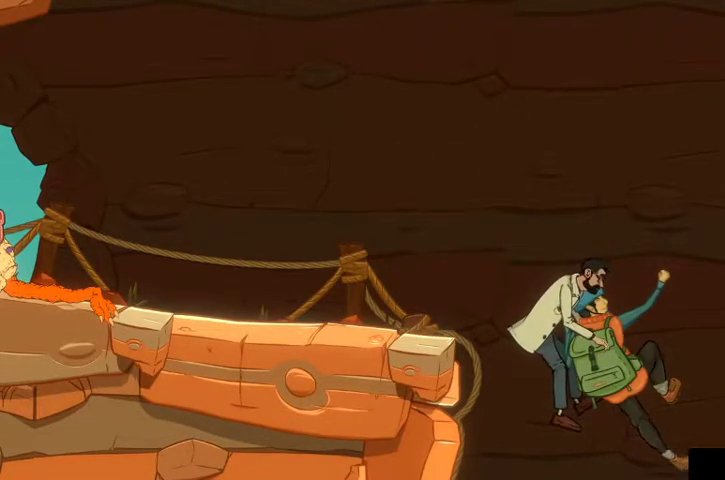
{"buttons": ["R2"], "left_stick": "up", "right_stick": "up-right", "events": []}
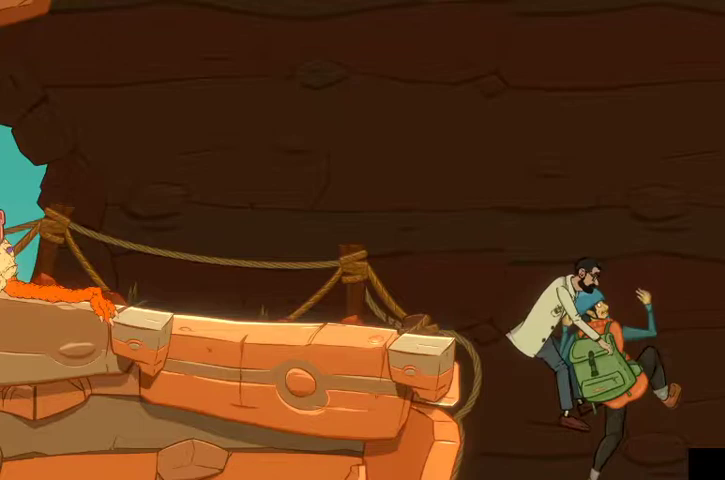
{"buttons": ["R2"], "left_stick": "up", "right_stick": "up-right", "events": []}
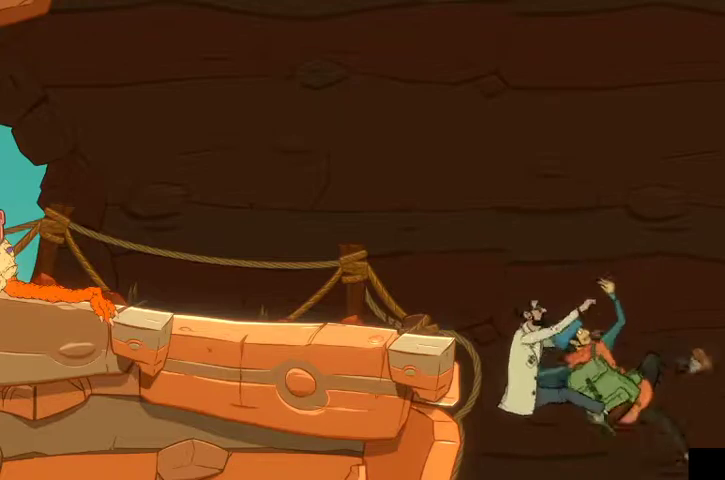
{"buttons": ["R2"], "left_stick": "up", "right_stick": "up-right", "events": []}